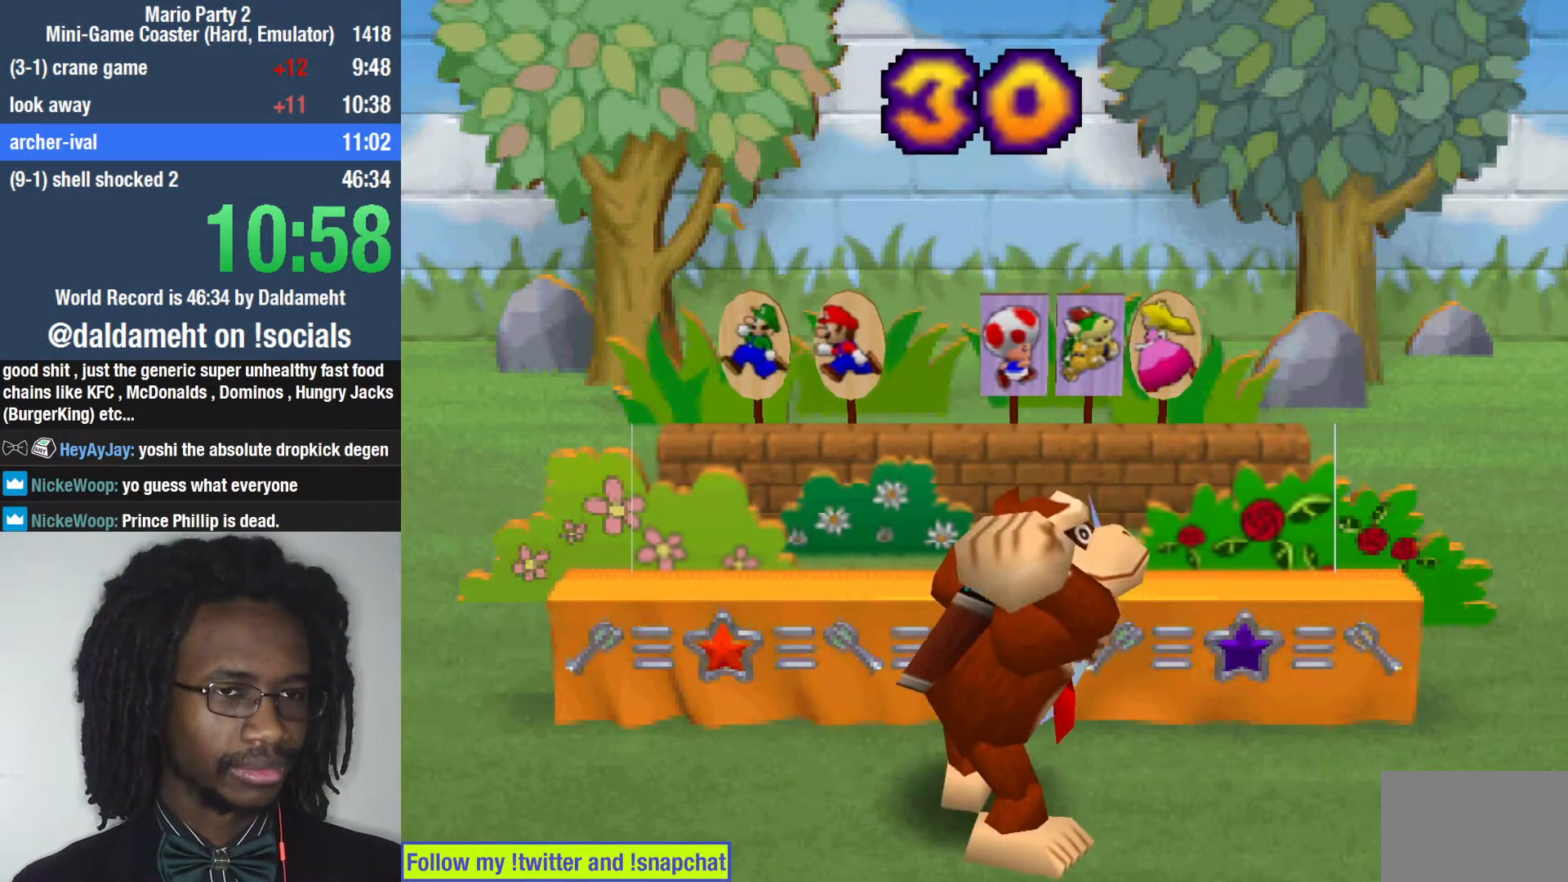
Gameplay with a controller (PlayStation layout); each line is a JSON object with the inputs held at the frame after it. "button_events" lists button changes between this image and that frame as [ms after this image, input, new state], when the widget could be followed in between (sticks are given only as held states). Not read: L3 R3.
{"buttons": [], "left_stick": "center", "right_stick": "center", "button_events": []}
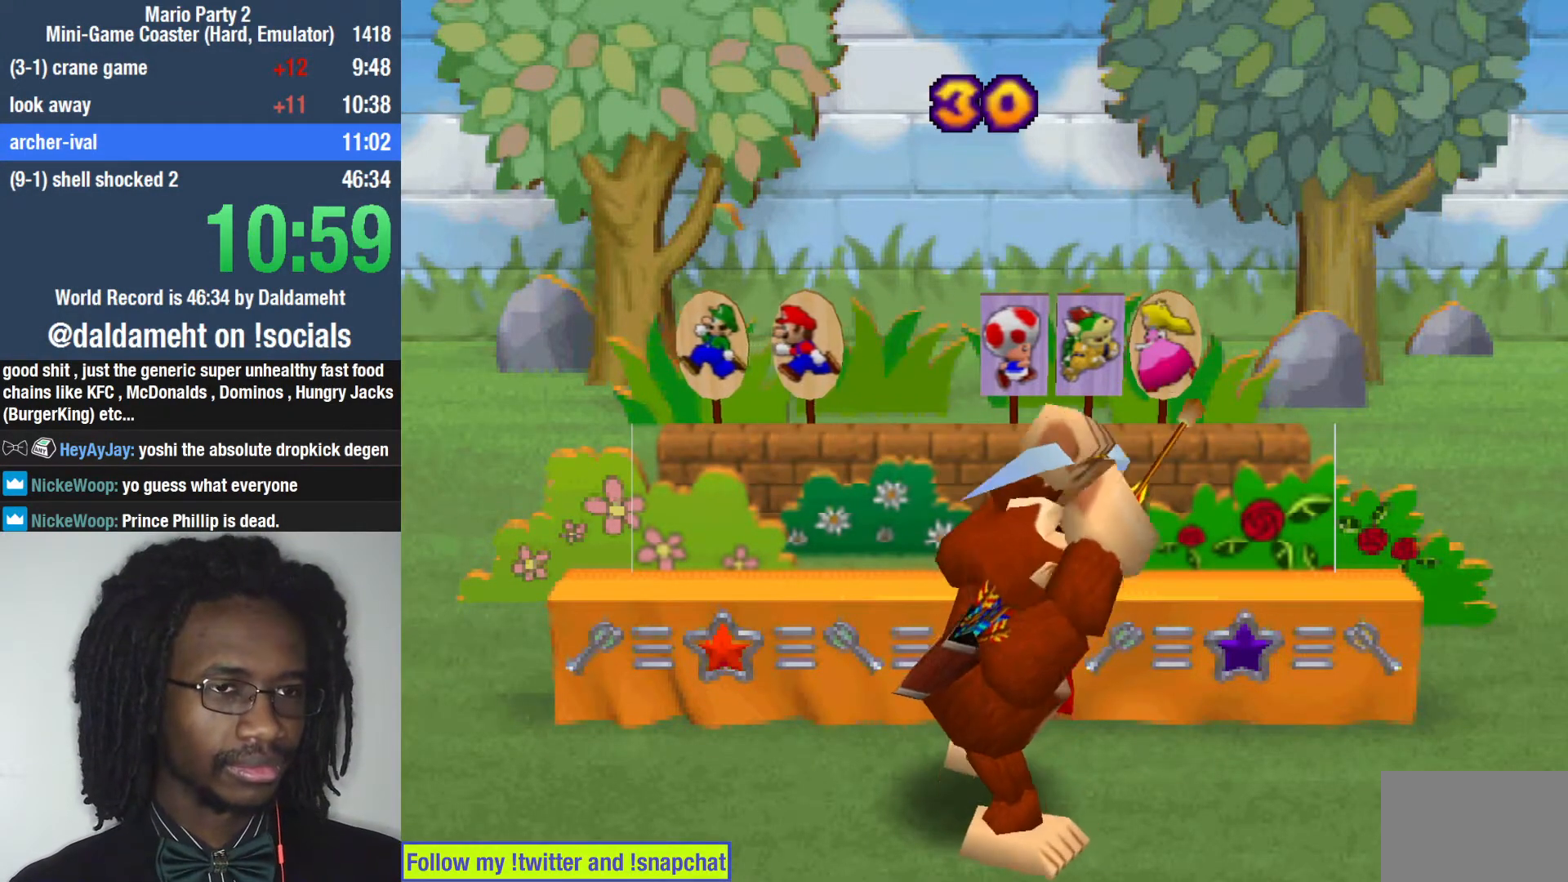
{"buttons": [], "left_stick": "right", "right_stick": "center", "button_events": []}
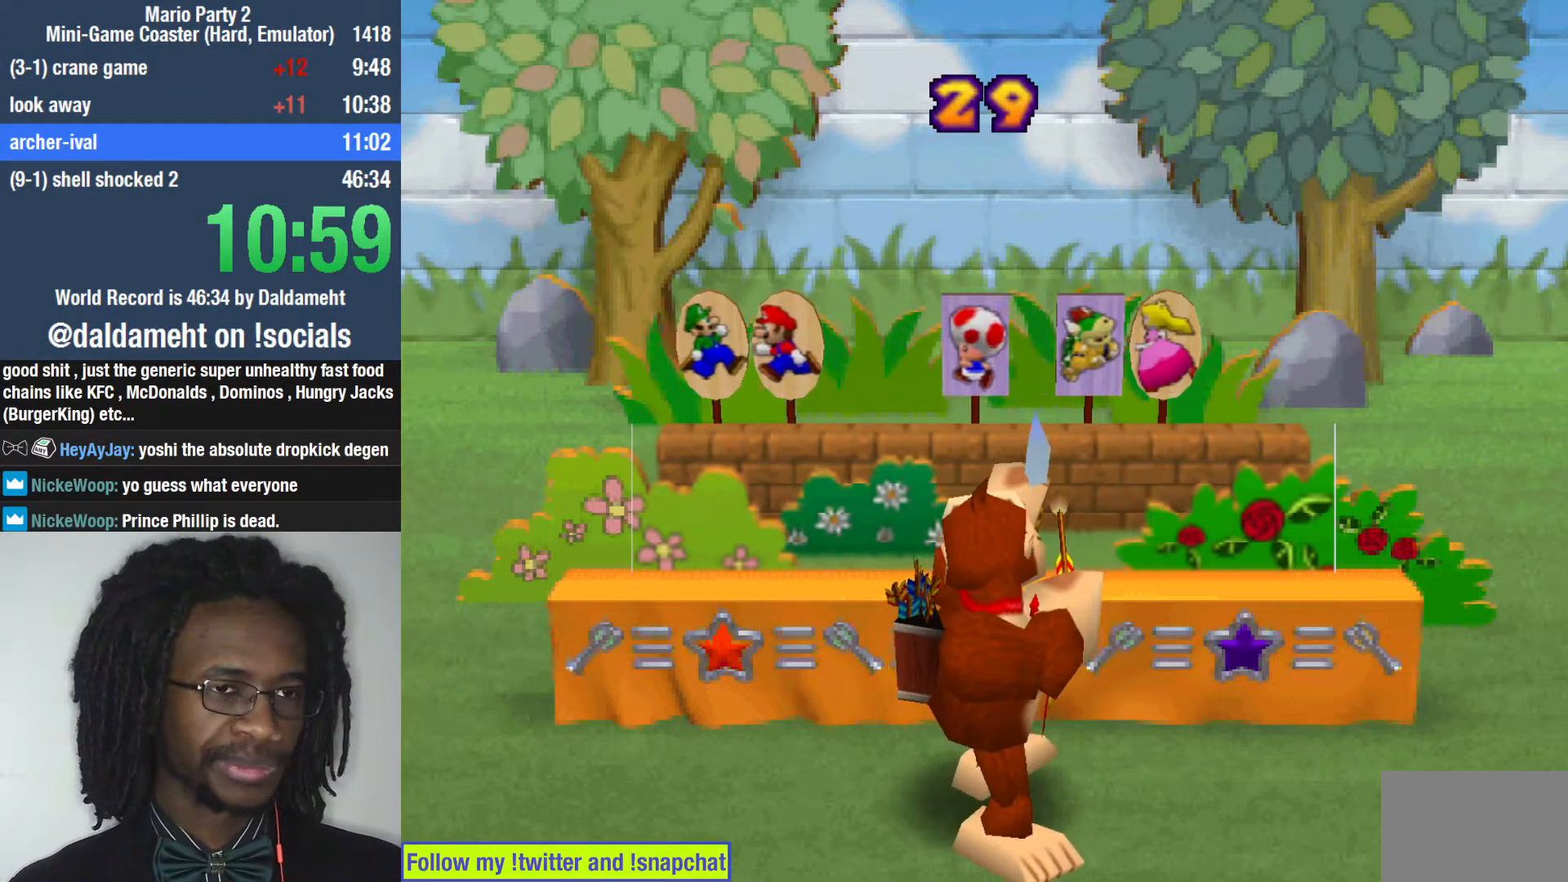
{"buttons": [], "left_stick": "left", "right_stick": "center", "button_events": []}
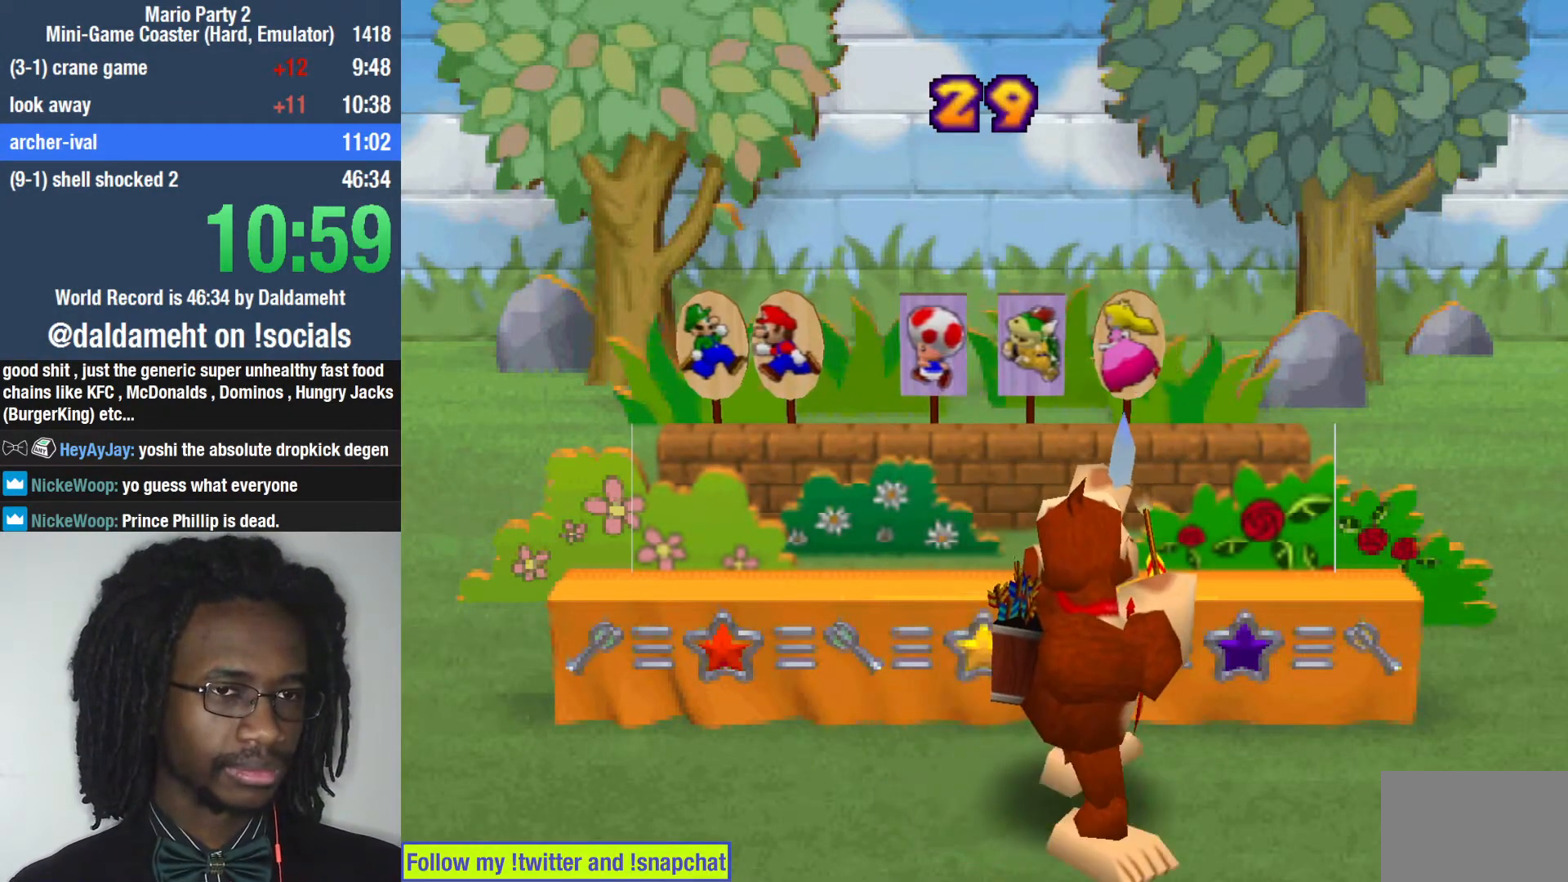
{"buttons": [], "left_stick": "left", "right_stick": "center", "button_events": []}
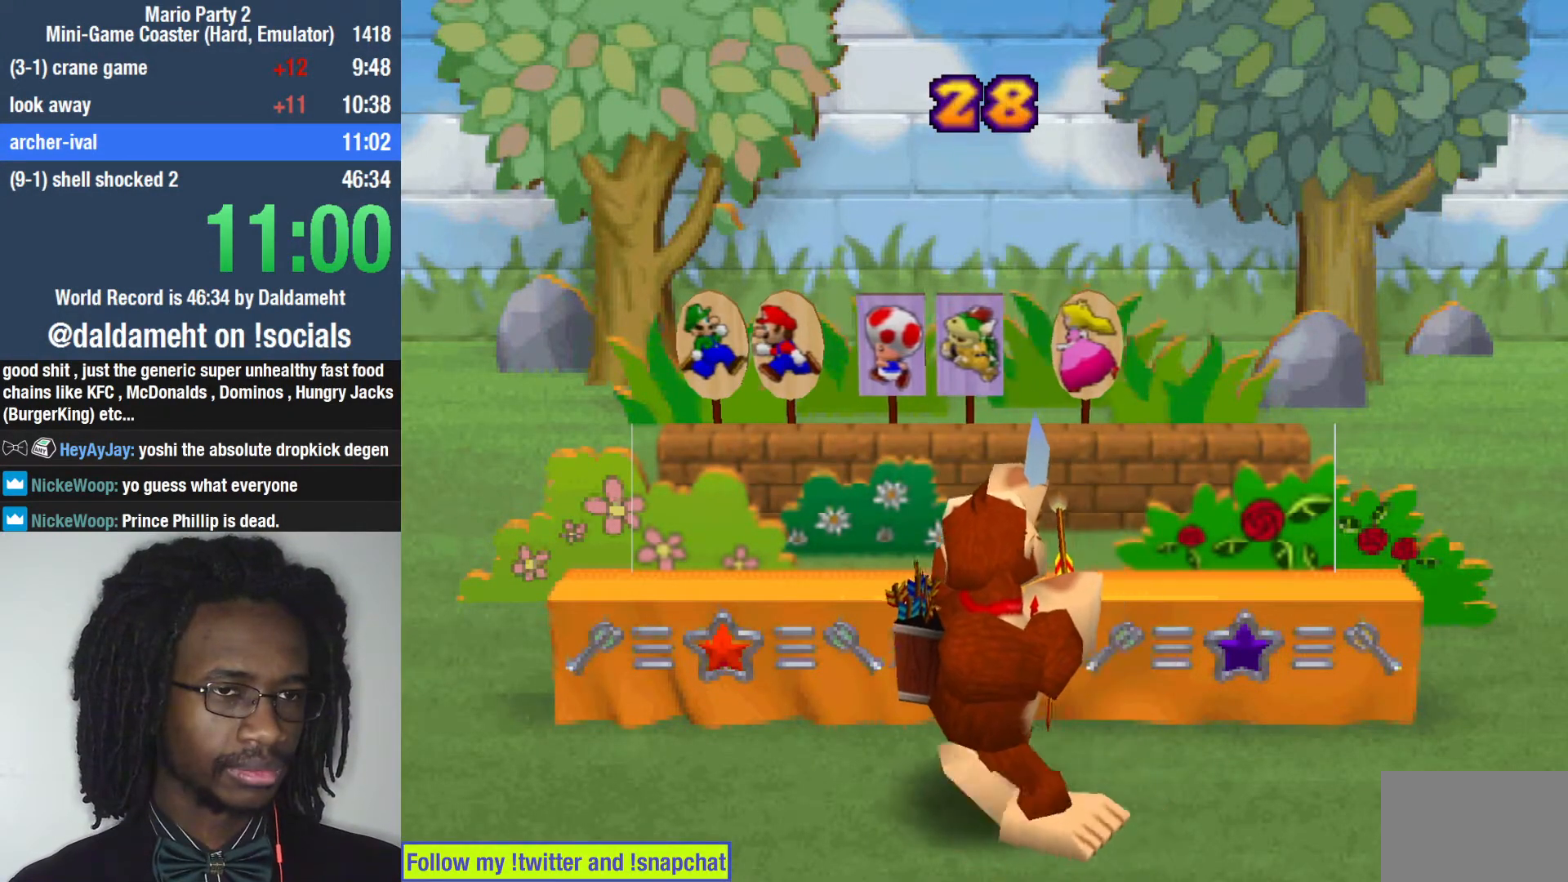
{"buttons": [], "left_stick": "left", "right_stick": "center", "button_events": []}
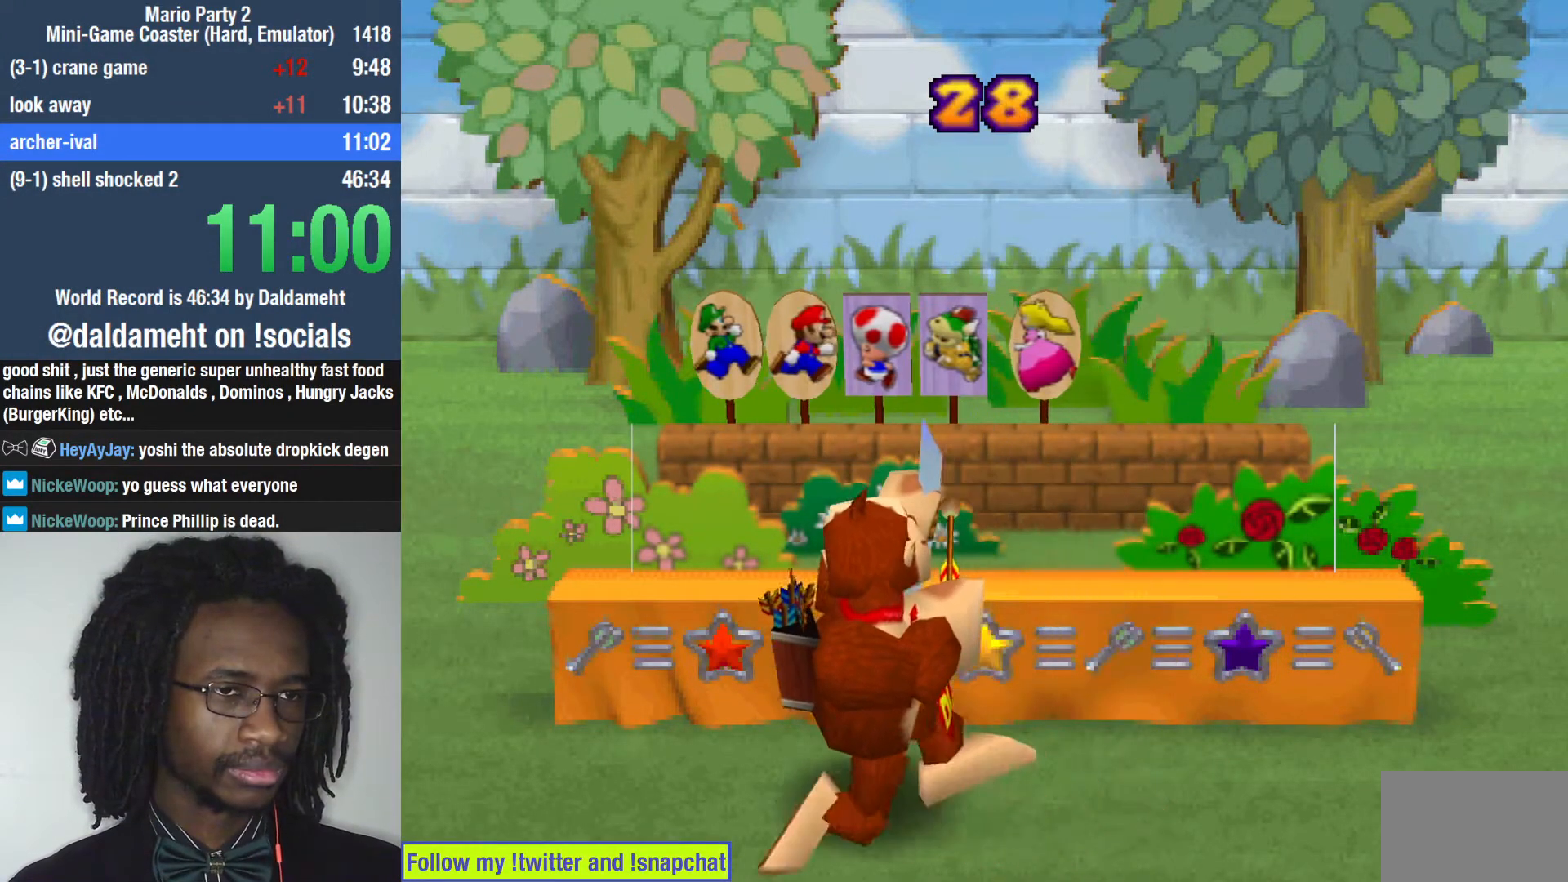
{"buttons": [], "left_stick": "left", "right_stick": "center", "button_events": []}
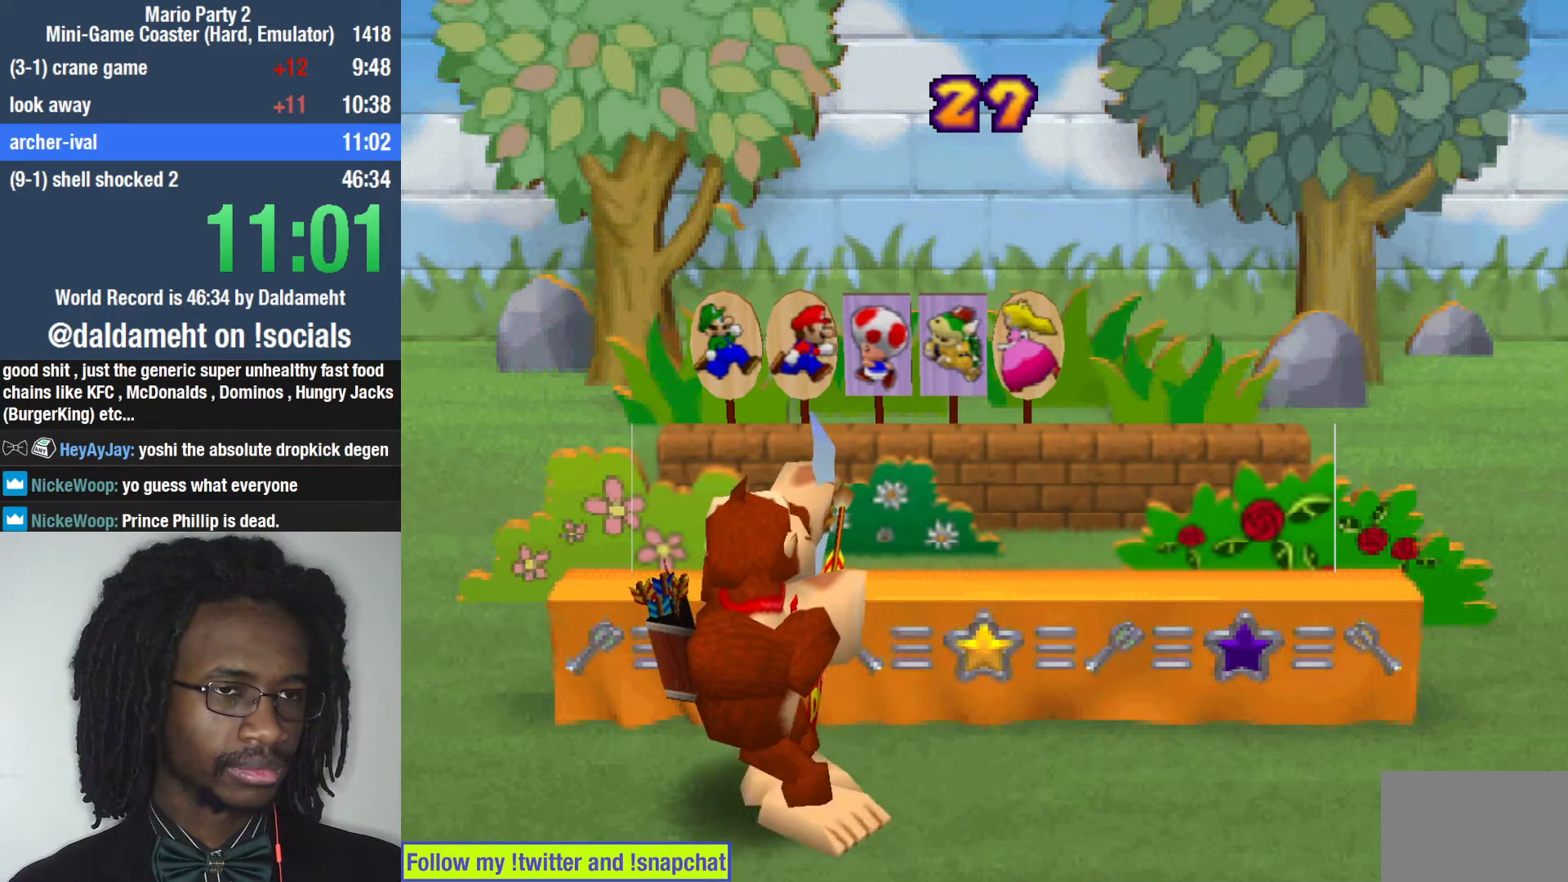
{"buttons": [], "left_stick": "center", "right_stick": "center", "button_events": []}
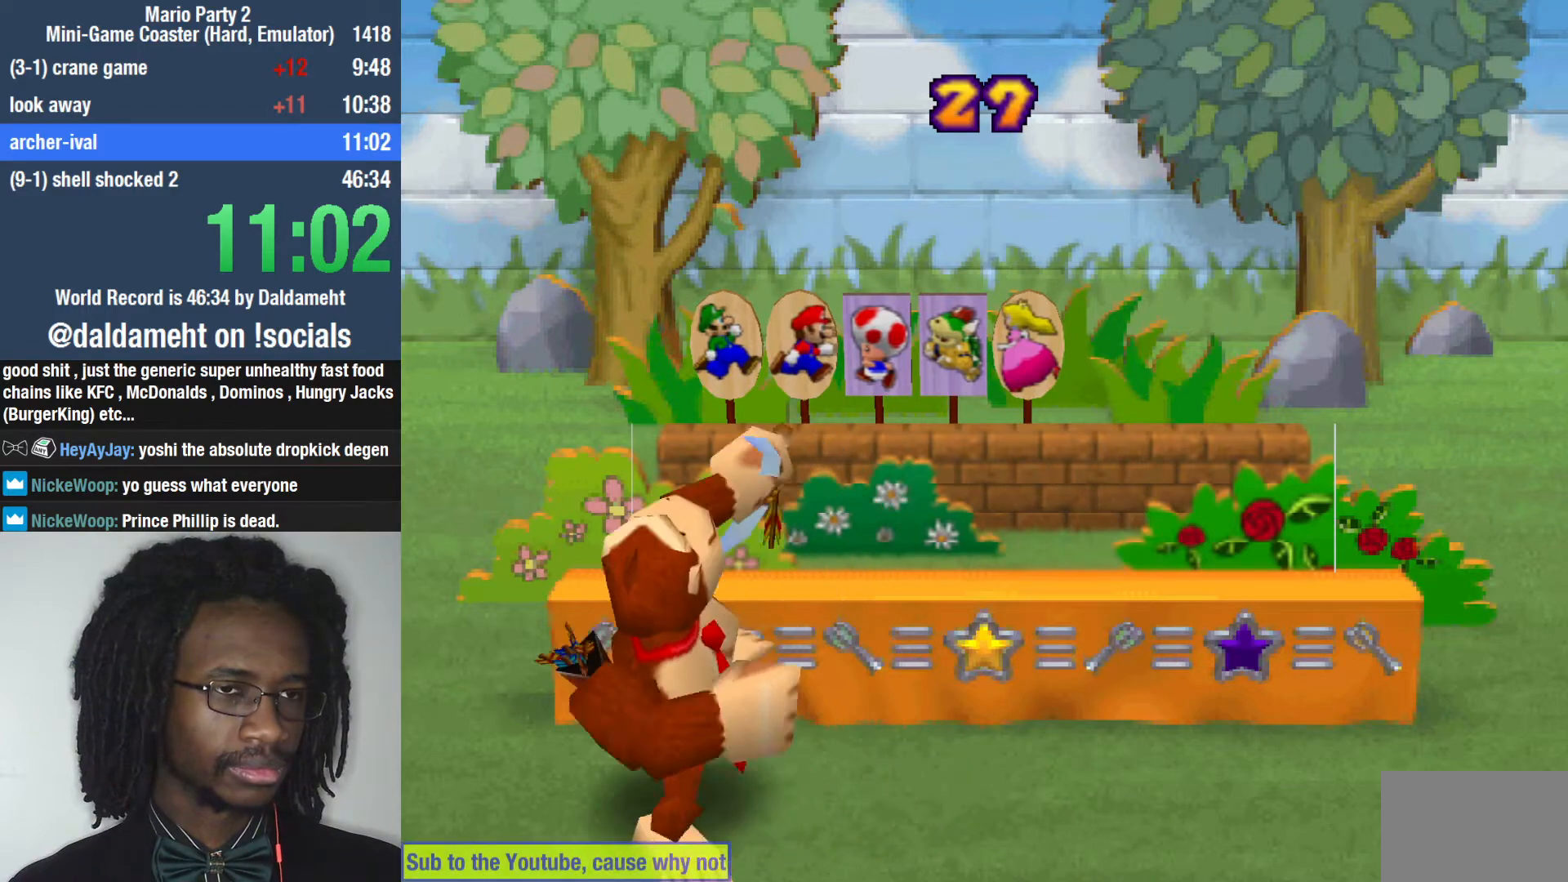
{"buttons": [], "left_stick": "center", "right_stick": "center", "button_events": []}
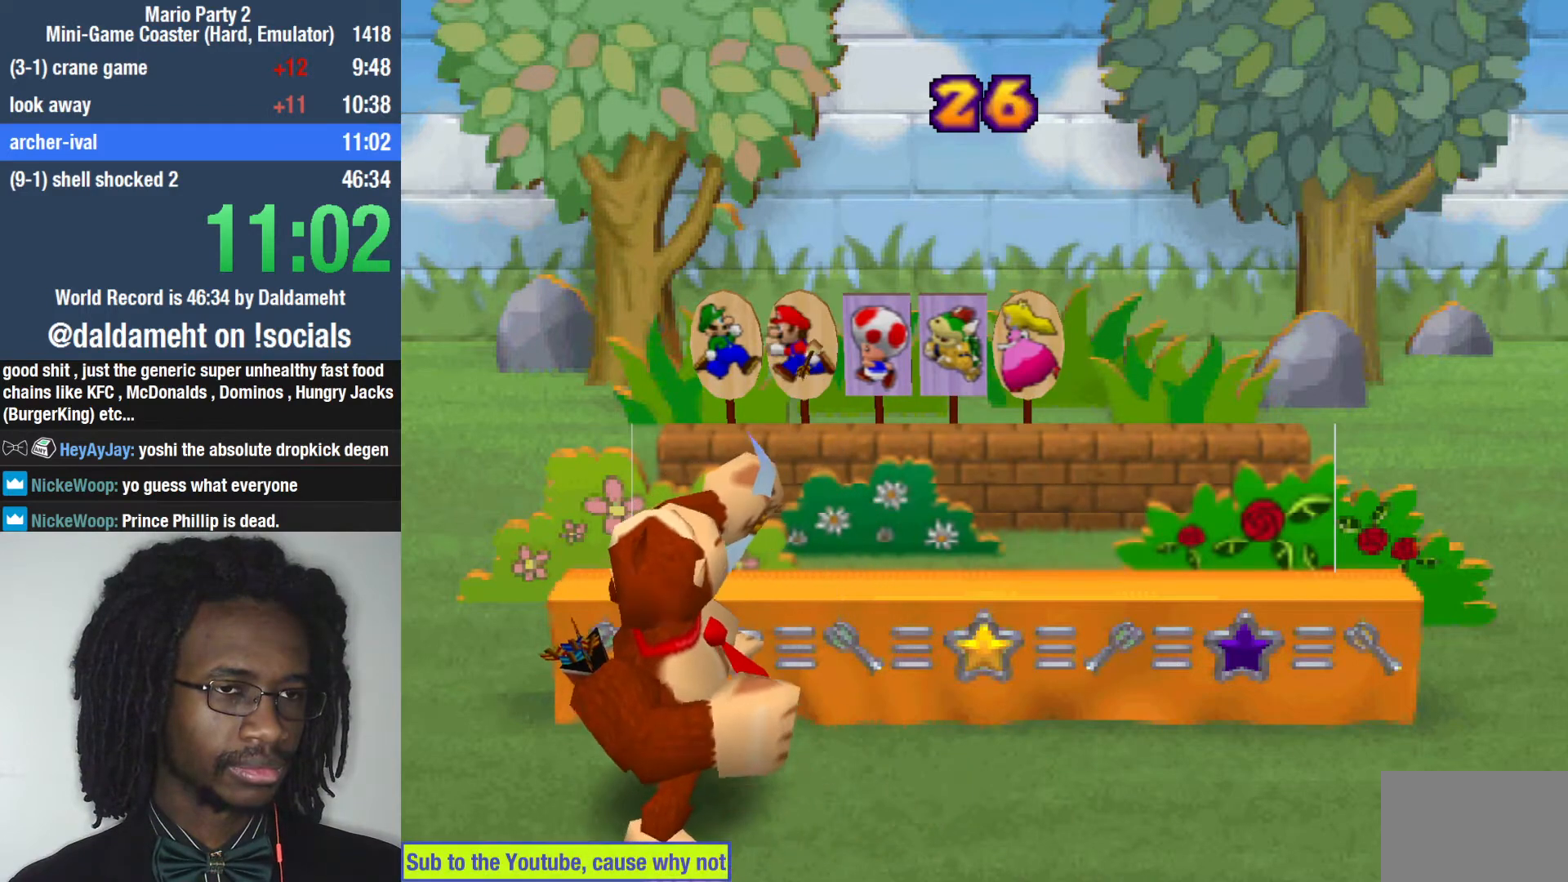
{"buttons": [], "left_stick": "up", "right_stick": "center", "button_events": [[167, "SQUARE", "down"], [267, "SQUARE", "up"], [333, "SQUARE", "down"], [500, "SQUARE", "up"]]}
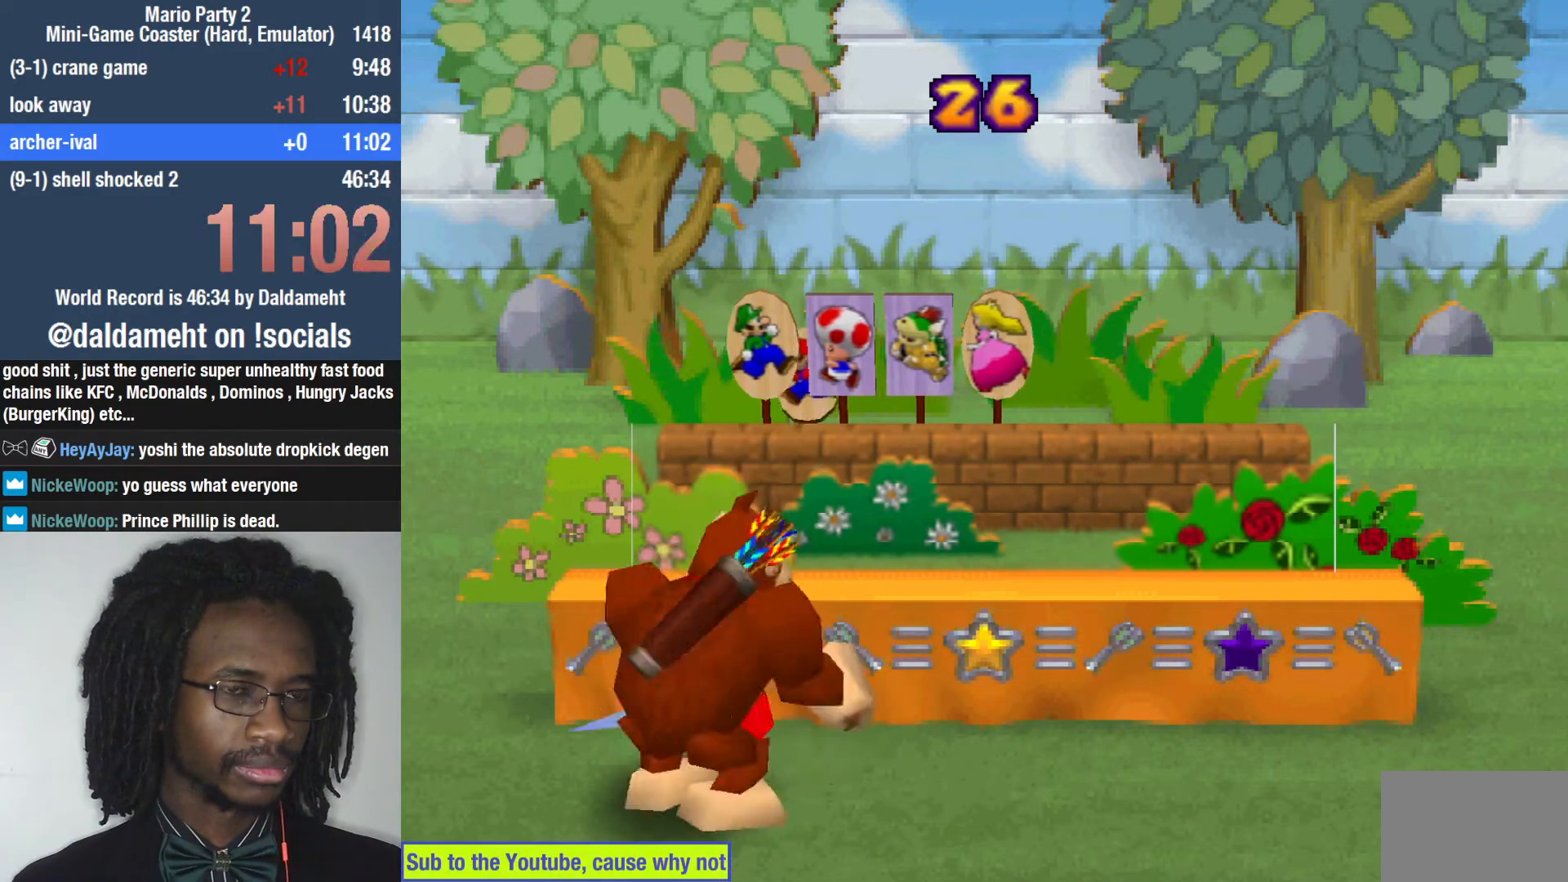
{"buttons": [], "left_stick": "center", "right_stick": "center", "button_events": [[67, "SQUARE", "down"], [233, "SQUARE", "up"]]}
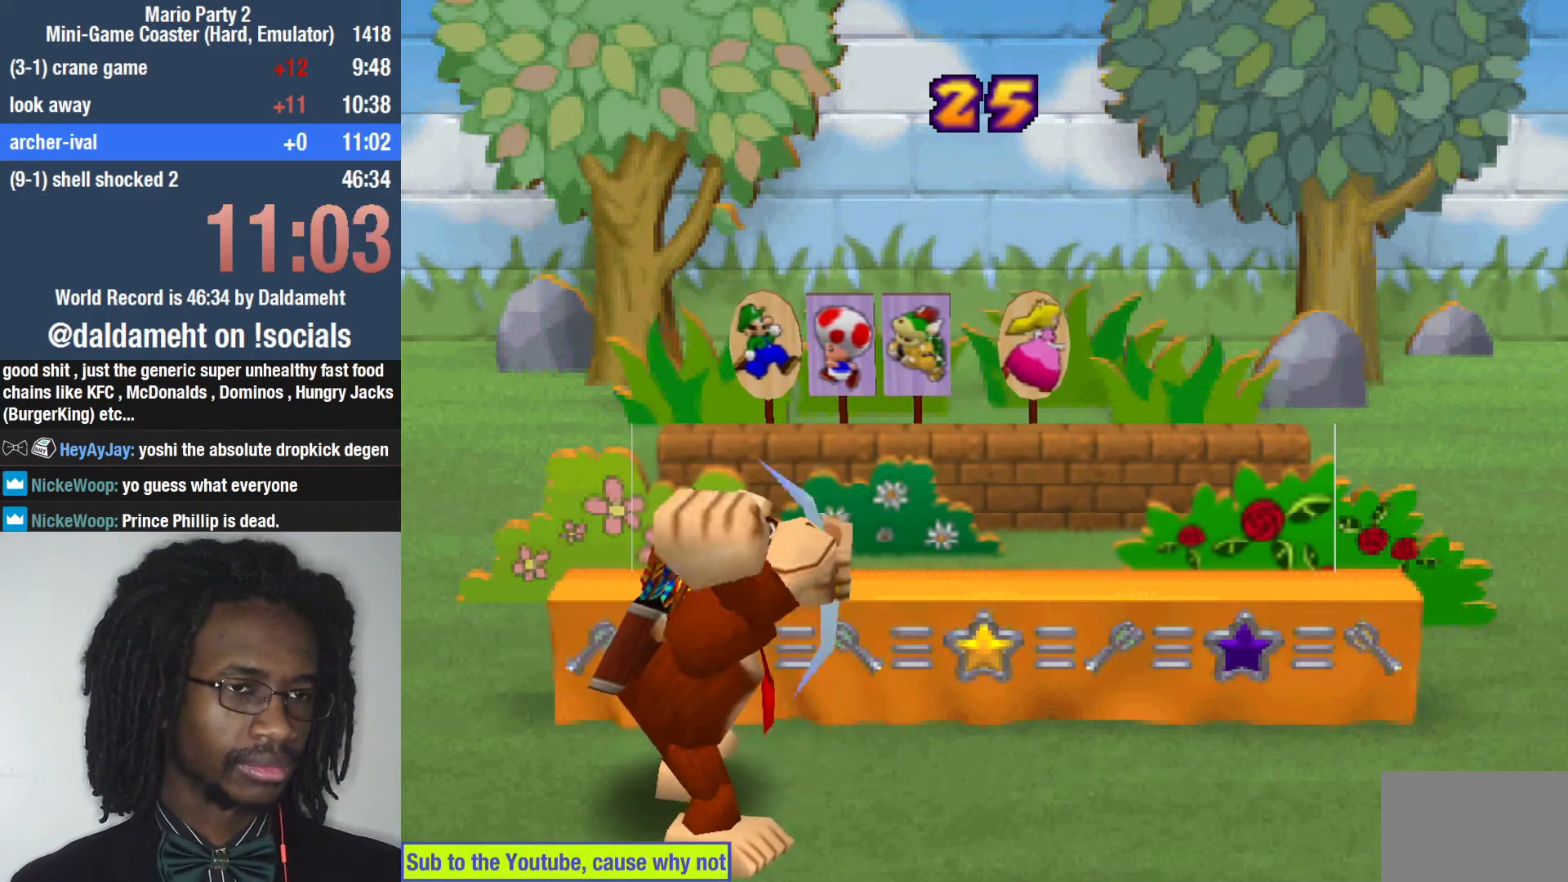
{"buttons": [], "left_stick": "left", "right_stick": "center", "button_events": []}
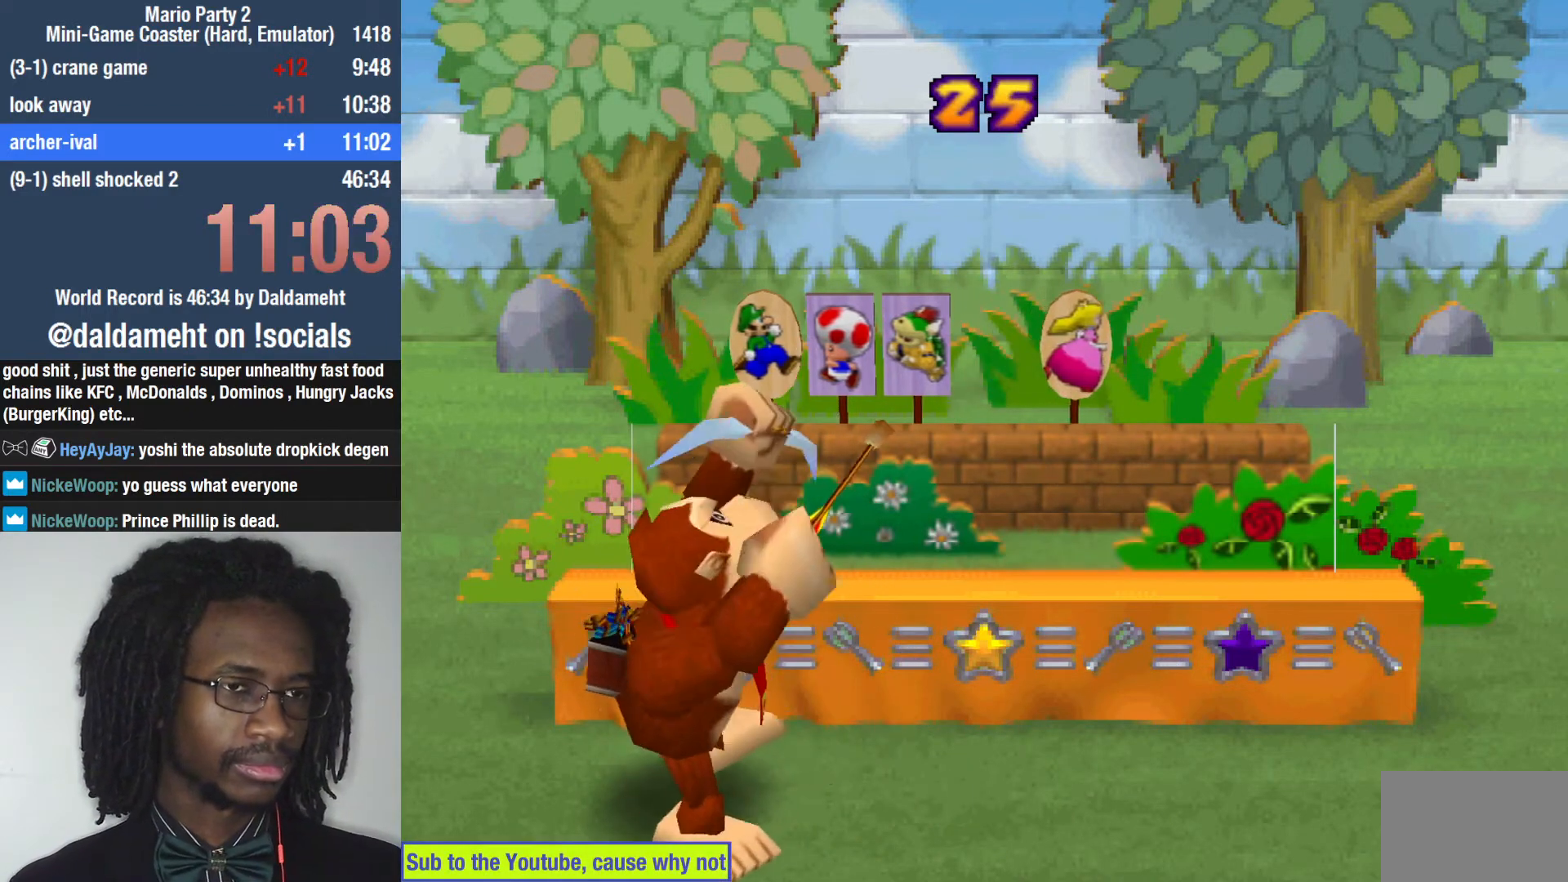
{"buttons": [], "left_stick": "left", "right_stick": "center", "button_events": []}
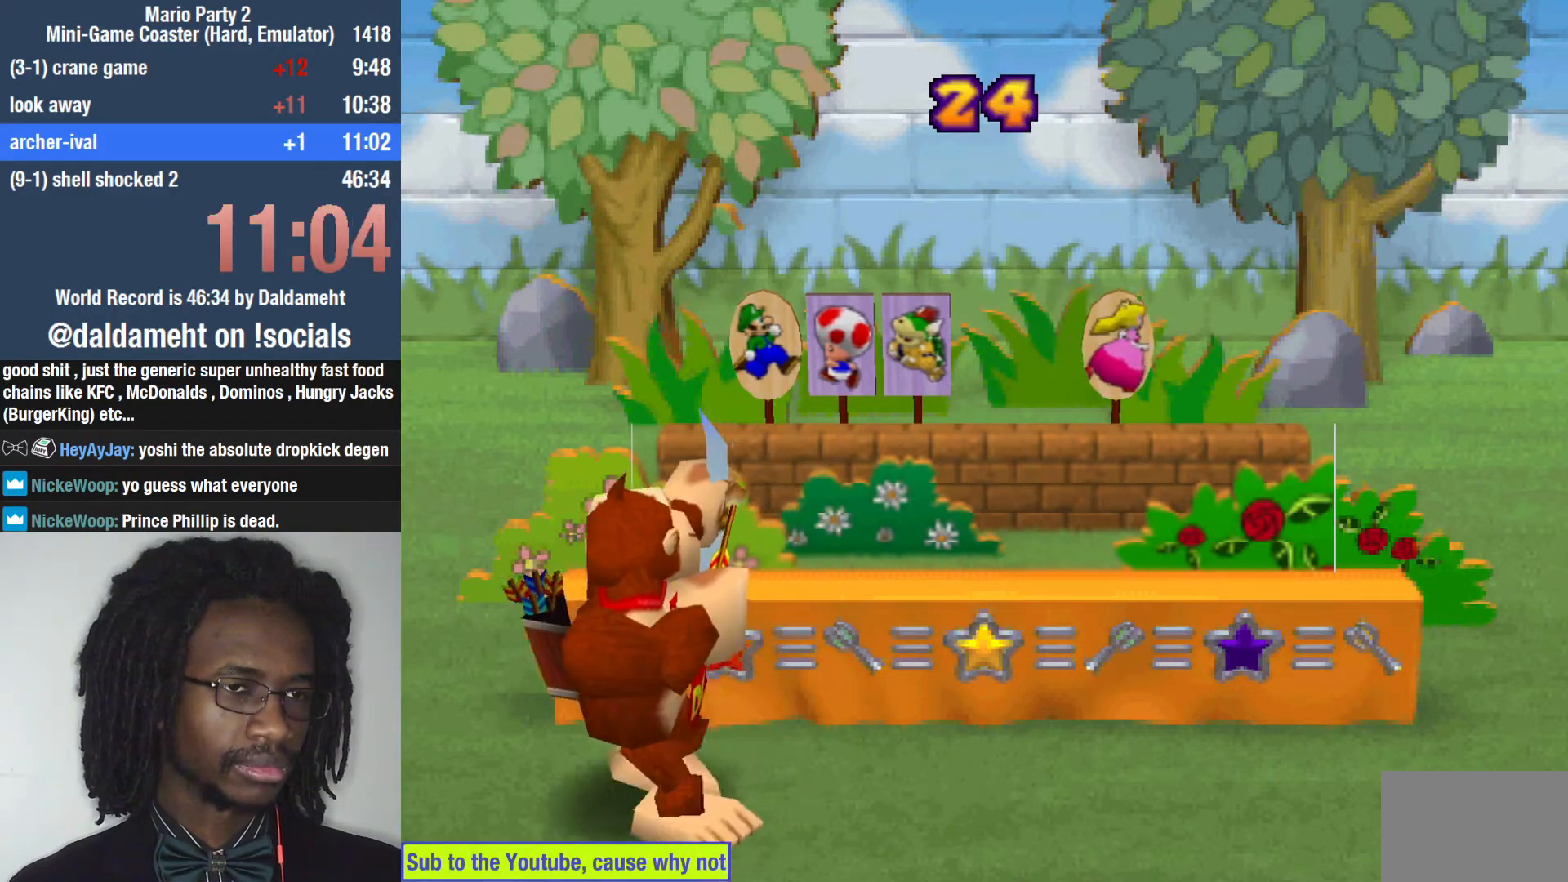
{"buttons": [], "left_stick": "center", "right_stick": "center", "button_events": [[133, "SQUARE", "down"], [200, "SQUARE", "up"]]}